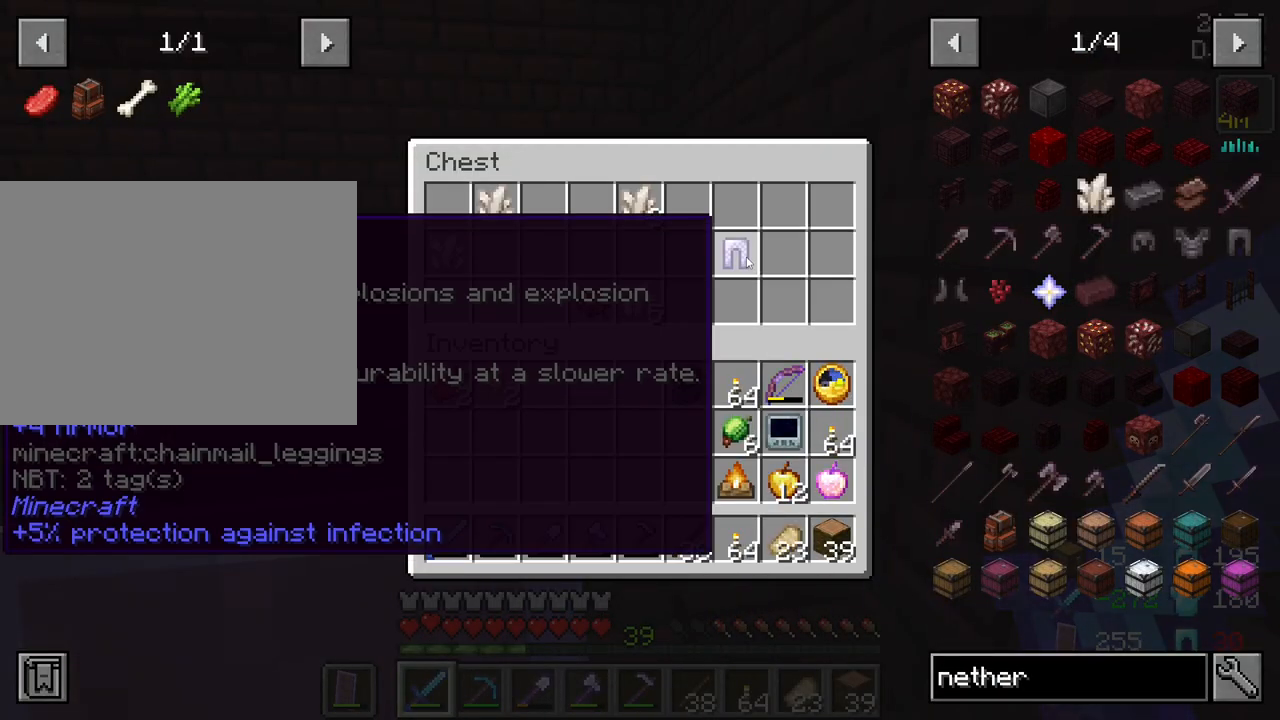
Gameplay with keyboard and mouse; each line is a JSON object with the keys and mouse buttons held at the frame after it. "events" lists presses ("down") and releases ("up") of "1", "2", "3", "4", "5", "a", "alt", "c", "caps_lock", "ctrl", "d", "e", "f", "g", "q", "r", "s", "shift", "space", "t", "tab", "v", "w", "x", "z", "mouse_left", "mouse_wheel" and "mouse_right" between this image and that frame as [ms after this image, input, new state], when the widget could be followed in between. "mouse_left", "mouse_wheel", "mouse_right" = the "left", "wheel", "right" buttons of the "mouse" list. No other keys are recorded. Fast repeated clicks can show as one long hold. "wheel" means that the mouse wheel is clicked or scrolled. "mouse_move" is the direction in which the mouse moves at that frame (one of eight, or "still"), when it could be read.
{"keys": [], "mouse": [], "mouse_move": "down", "events": []}
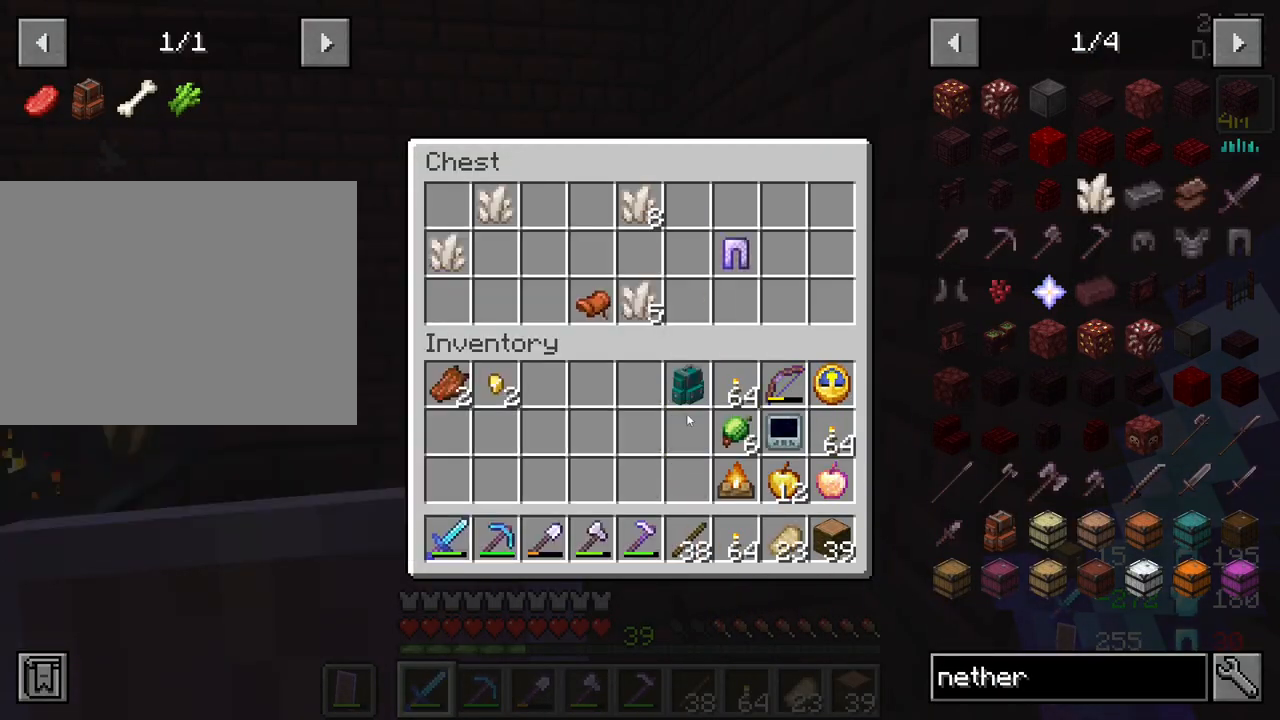
{"keys": [], "mouse": [], "mouse_move": "still", "events": []}
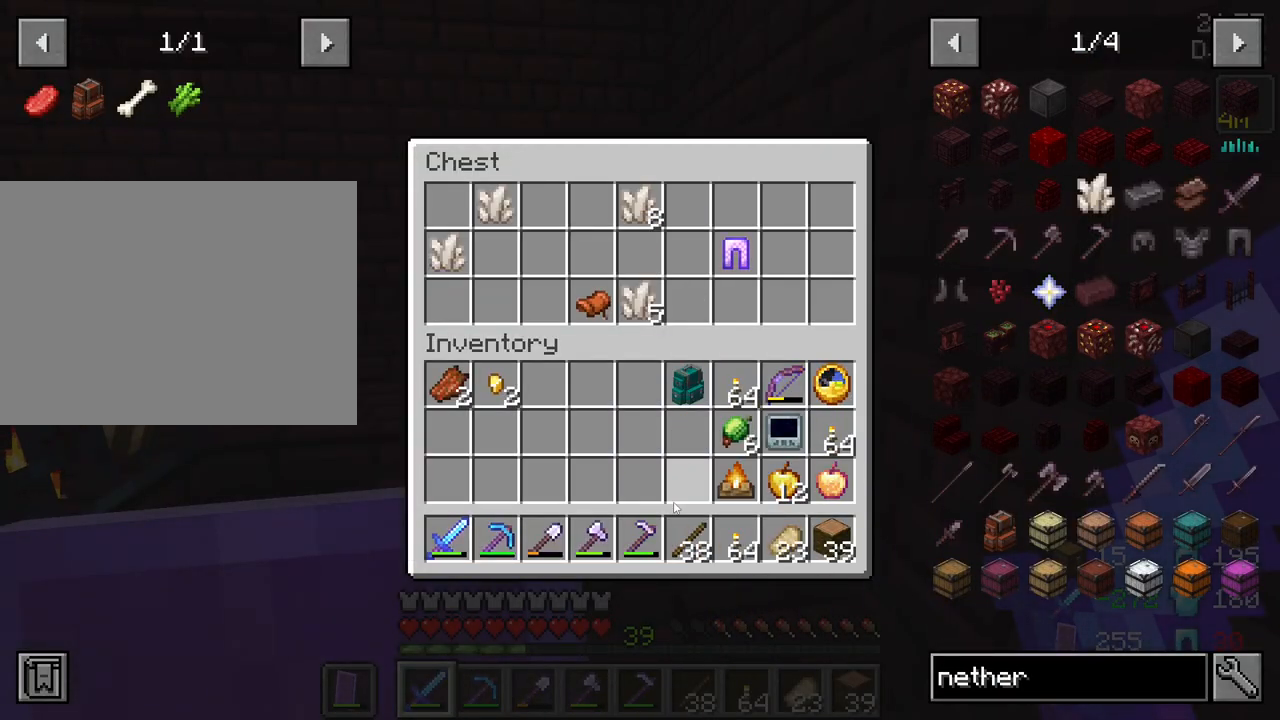
{"keys": [], "mouse": [], "mouse_move": "still", "events": [[250, "e", "down"], [300, "e", "up"]]}
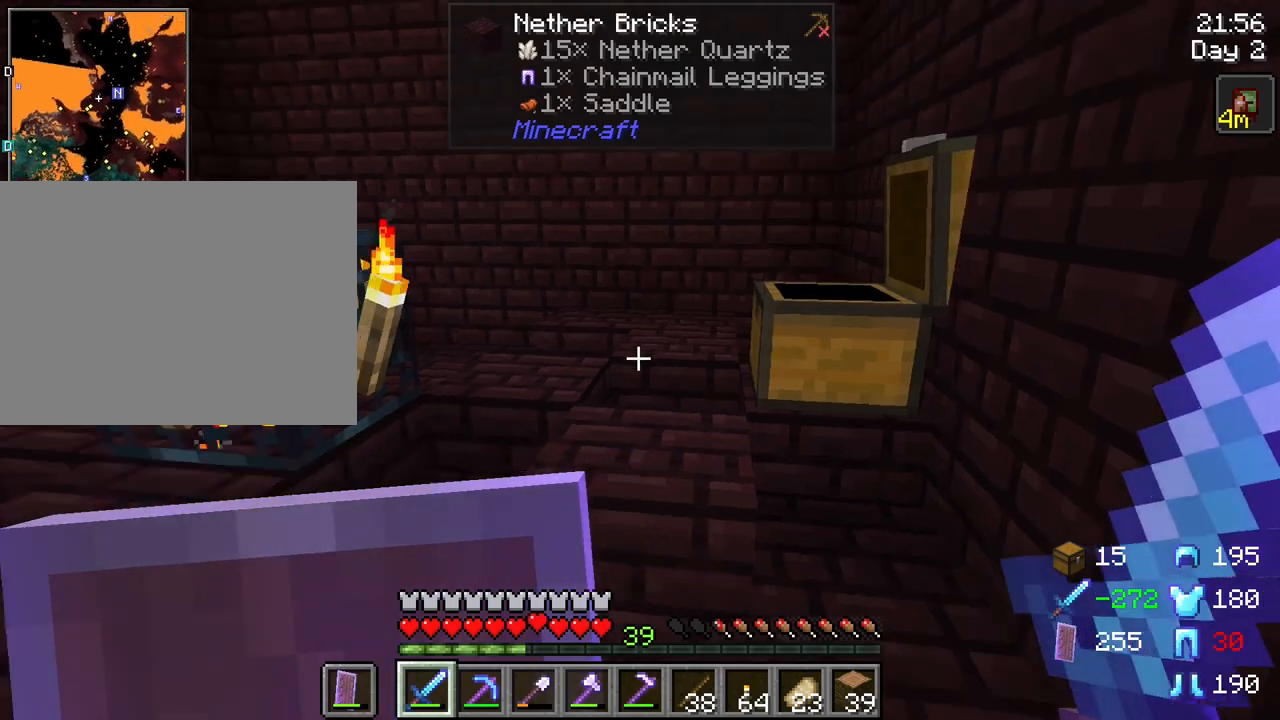
{"keys": ["w"], "mouse": [], "mouse_move": "left", "events": [[500, "w", "down"]]}
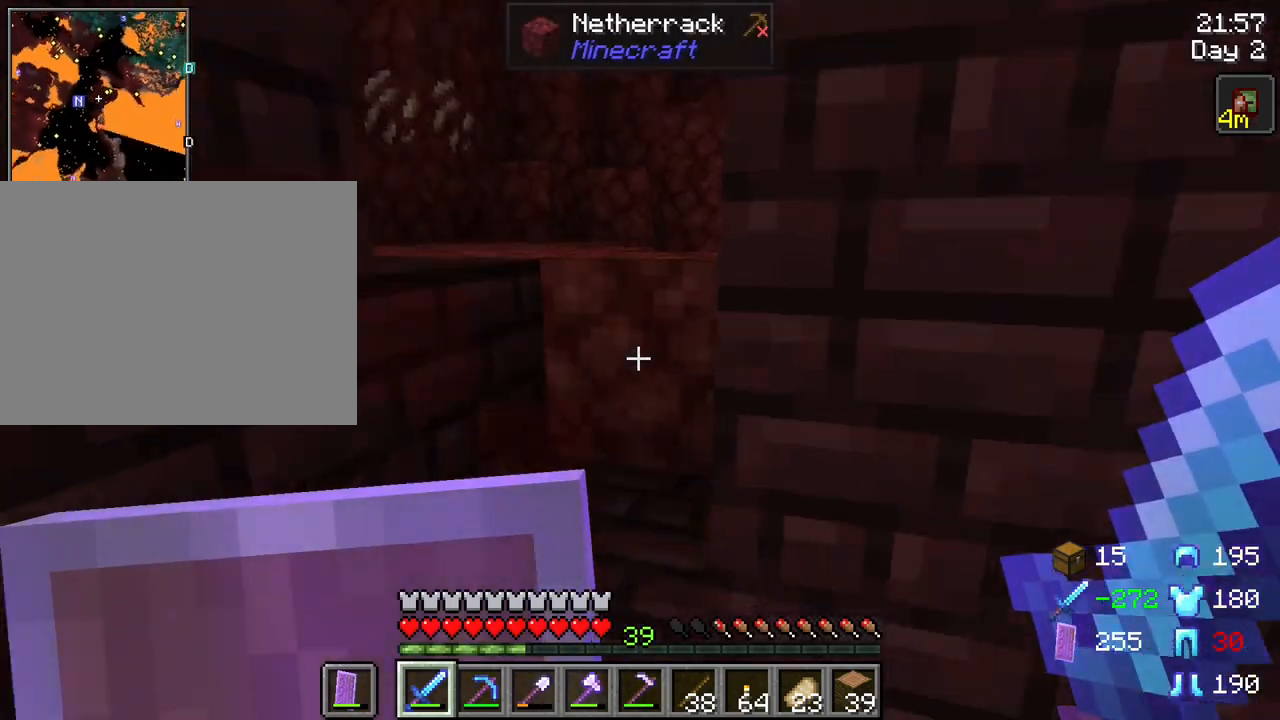
{"keys": ["space", "w"], "mouse": [], "mouse_move": "still", "events": [[383, "space", "down"]]}
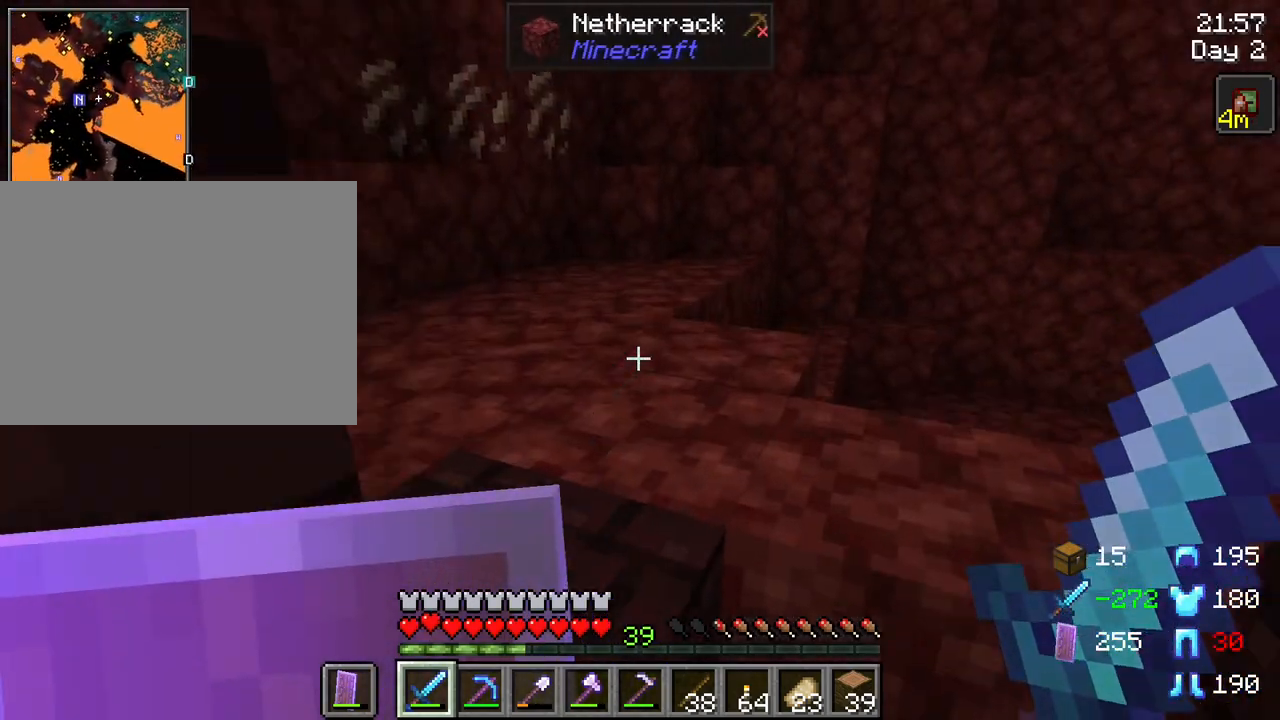
{"keys": ["space", "w"], "mouse": [], "mouse_move": "still", "events": [[67, "space", "up"], [483, "space", "down"]]}
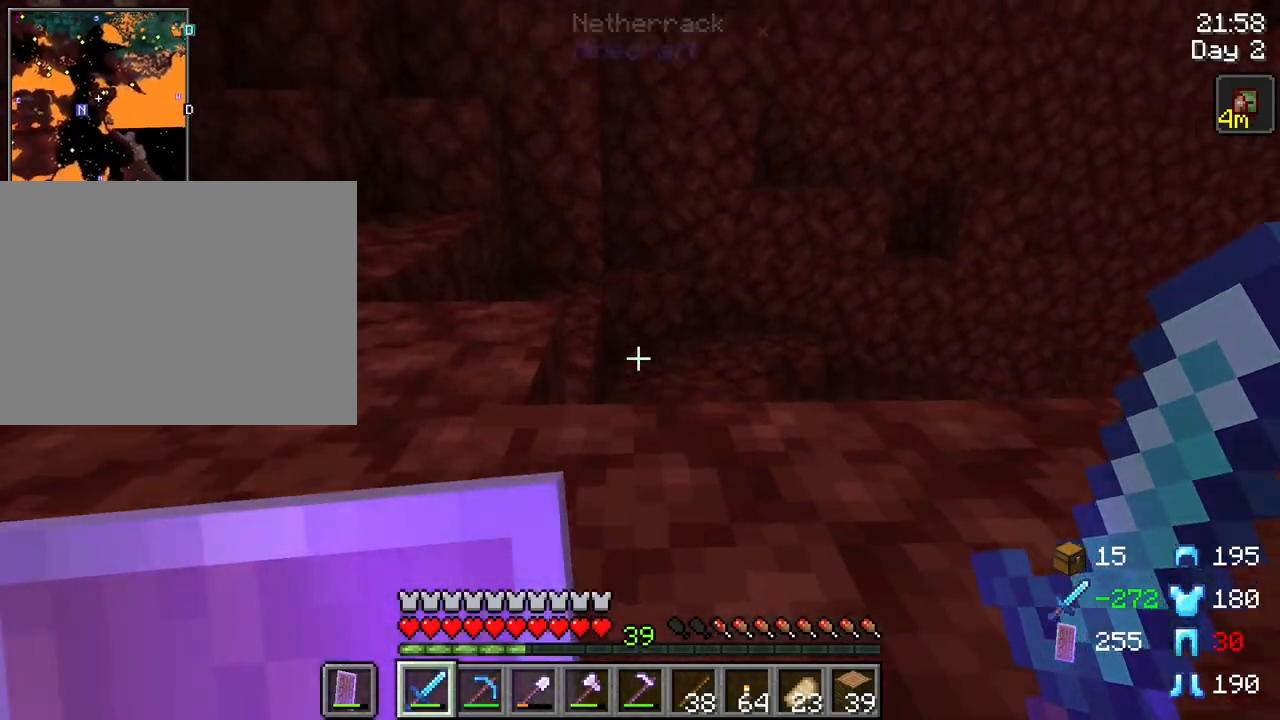
{"keys": [], "mouse": [], "mouse_move": "right", "events": [[183, "space", "up"], [500, "w", "up"]]}
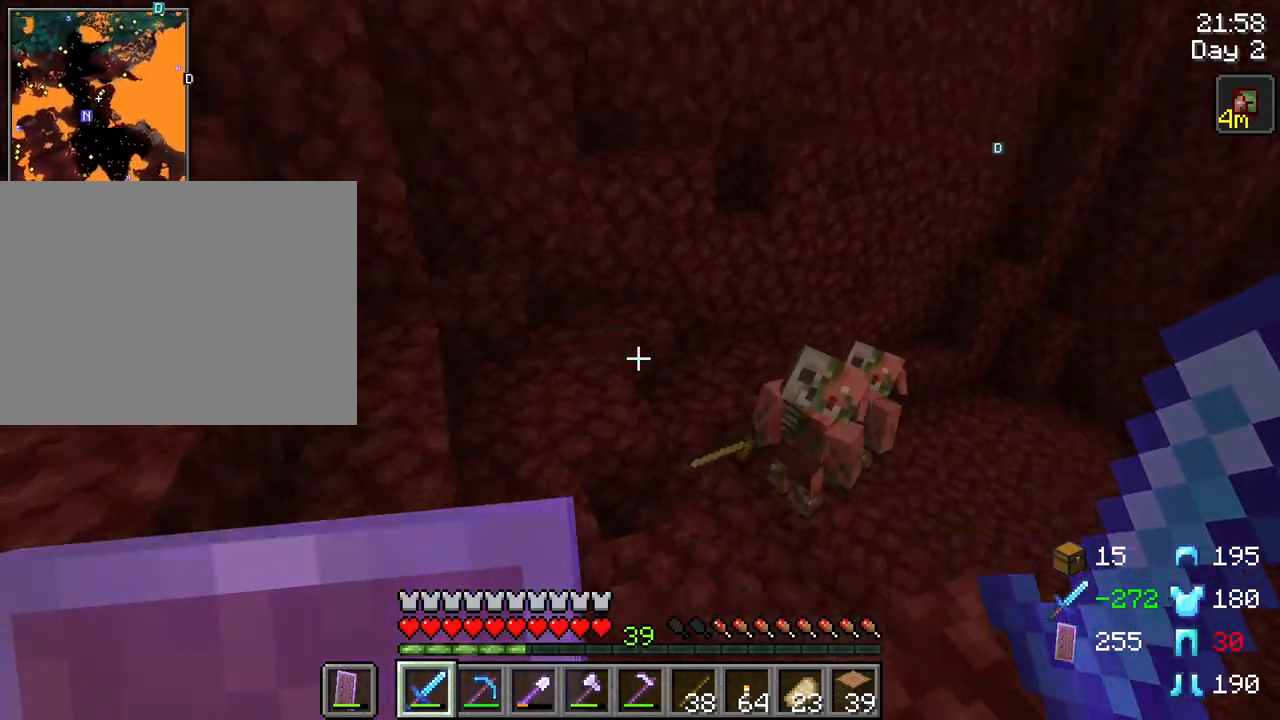
{"keys": [], "mouse": [], "mouse_move": "still", "events": [[383, "mouse_left", "down"], [467, "mouse_left", "up"]]}
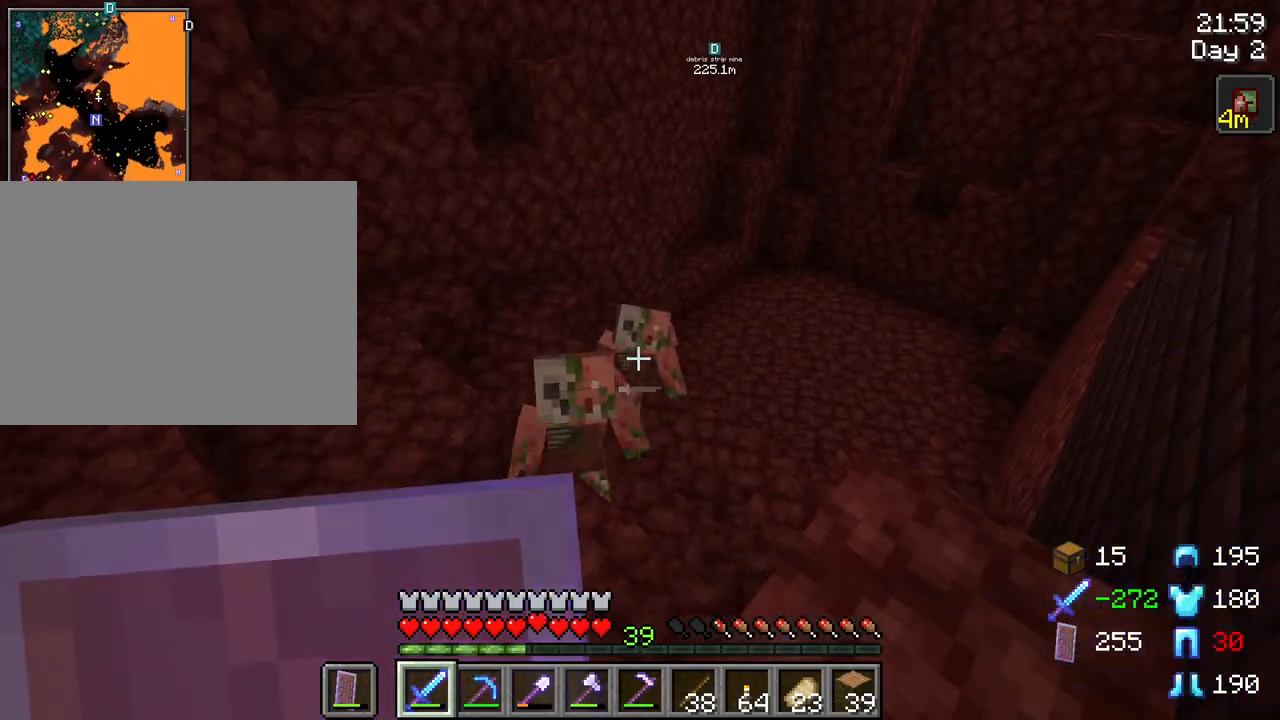
{"keys": [], "mouse": ["left"], "mouse_move": "still", "events": [[250, "a", "down"], [350, "a", "up"], [483, "mouse_left", "down"]]}
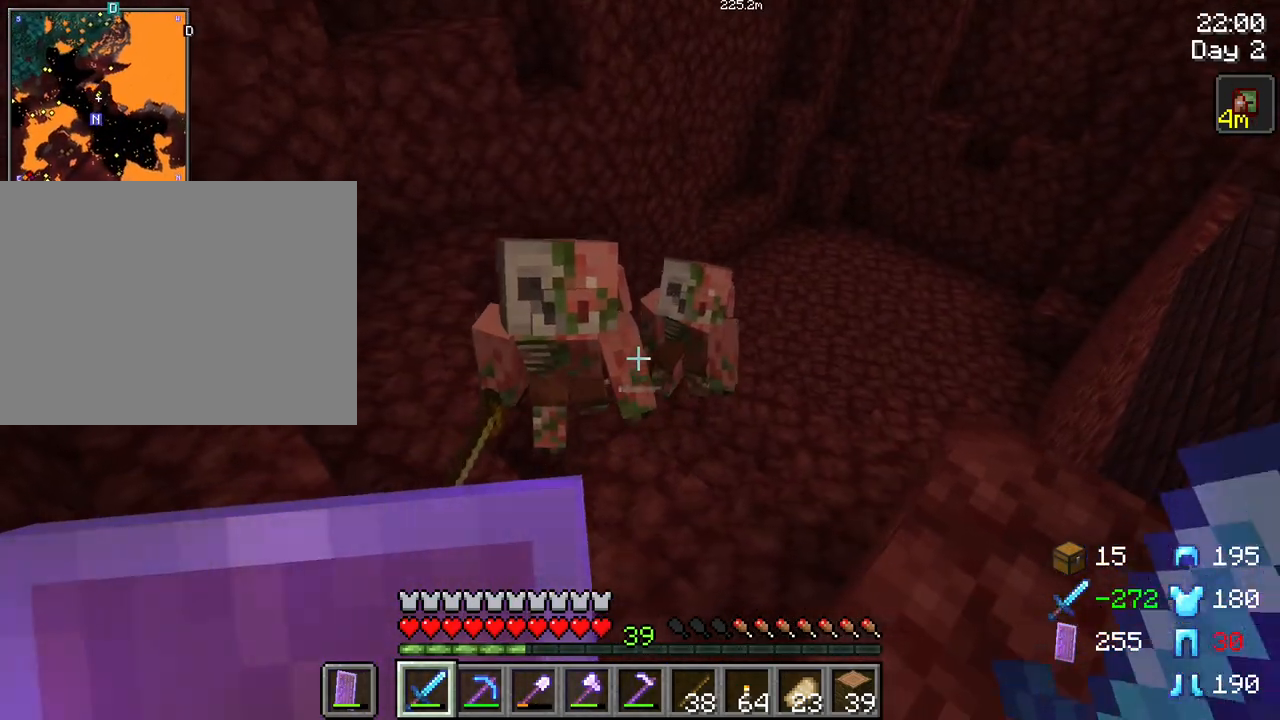
{"keys": [], "mouse": [], "mouse_move": "still", "events": [[83, "mouse_left", "up"], [367, "mouse_left", "down"], [500, "mouse_left", "up"]]}
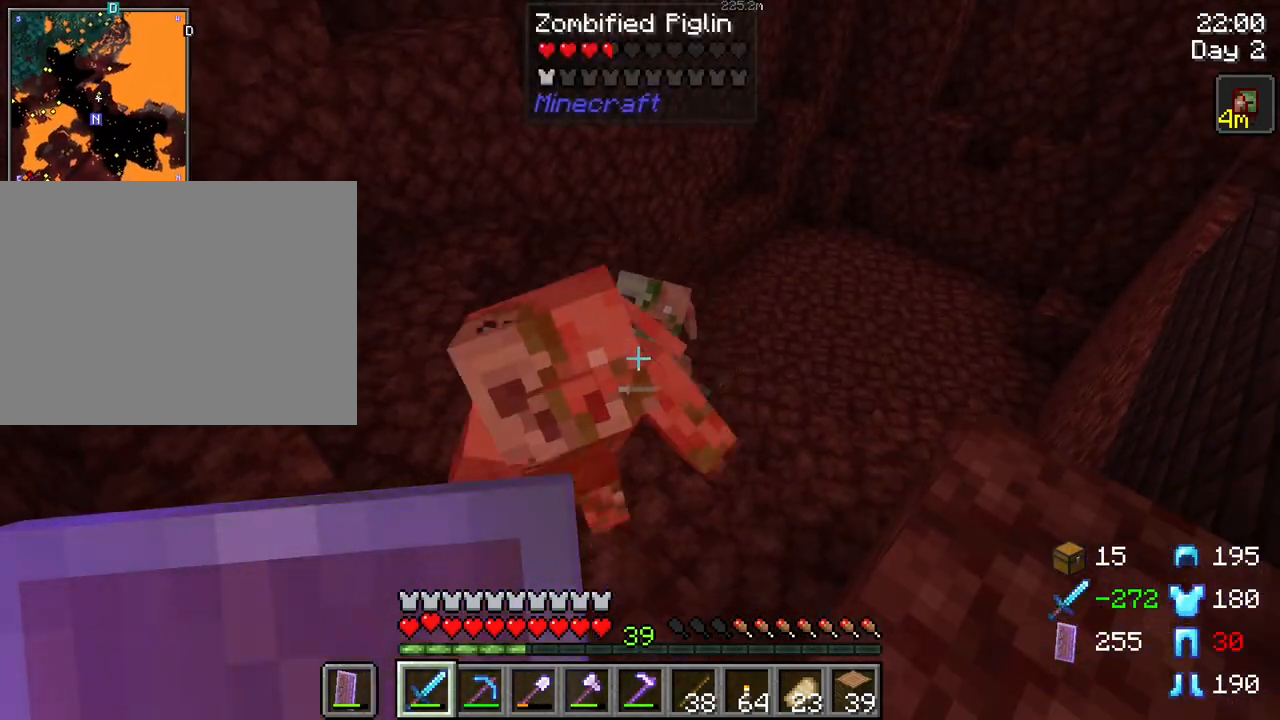
{"keys": [], "mouse": [], "mouse_move": "still", "events": [[100, "mouse_left", "down"], [200, "mouse_left", "up"], [383, "mouse_left", "down"], [467, "mouse_left", "up"]]}
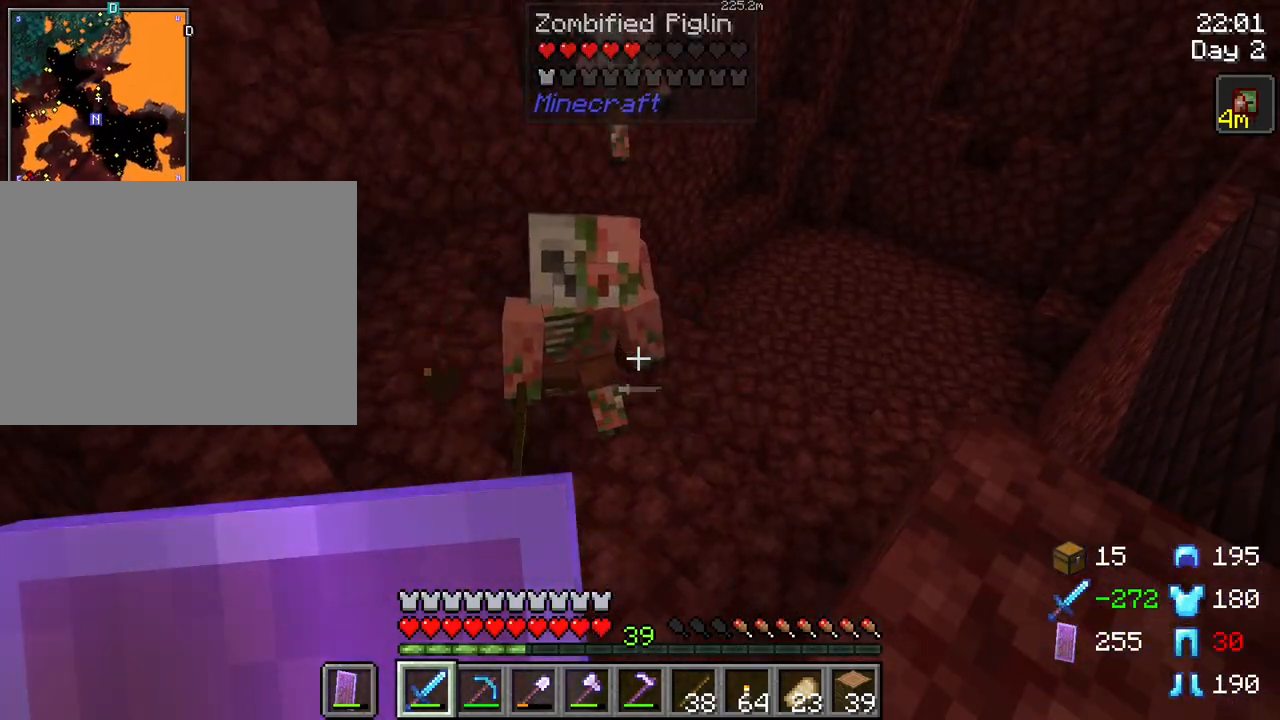
{"keys": [], "mouse": [], "mouse_move": "still", "events": []}
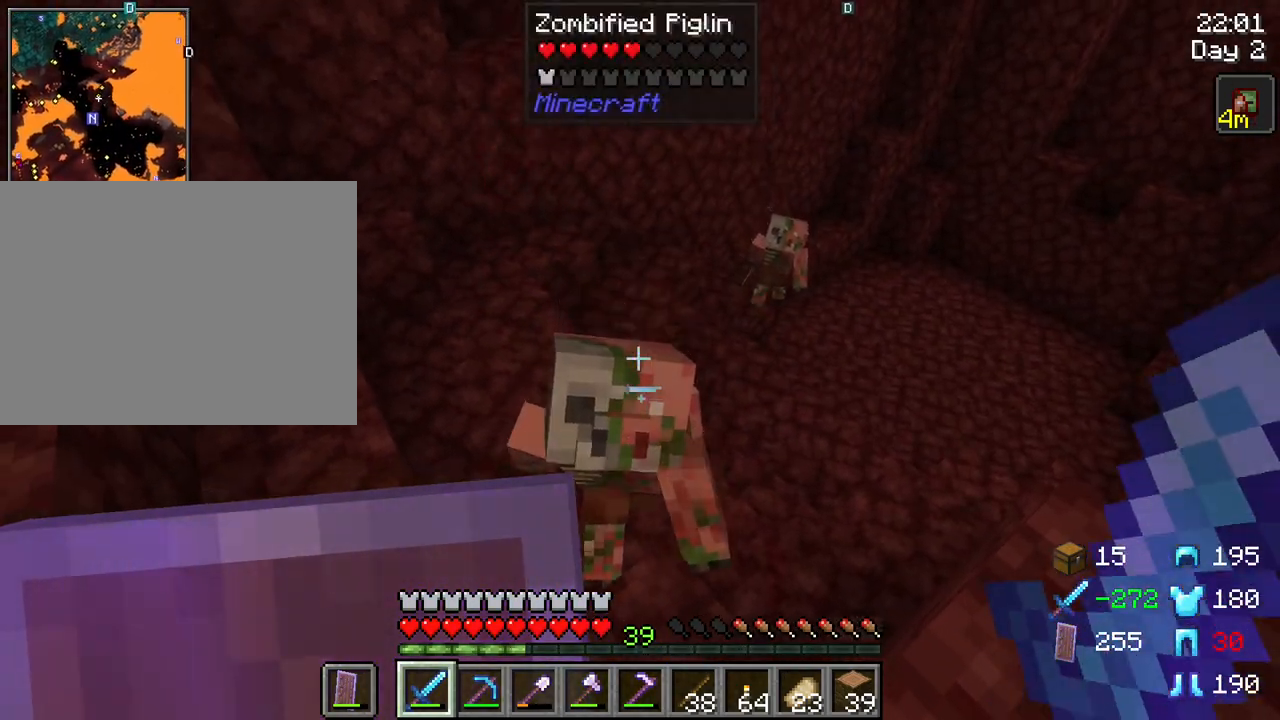
{"keys": [], "mouse": [], "mouse_move": "still", "events": [[33, "mouse_left", "down"], [133, "mouse_left", "up"]]}
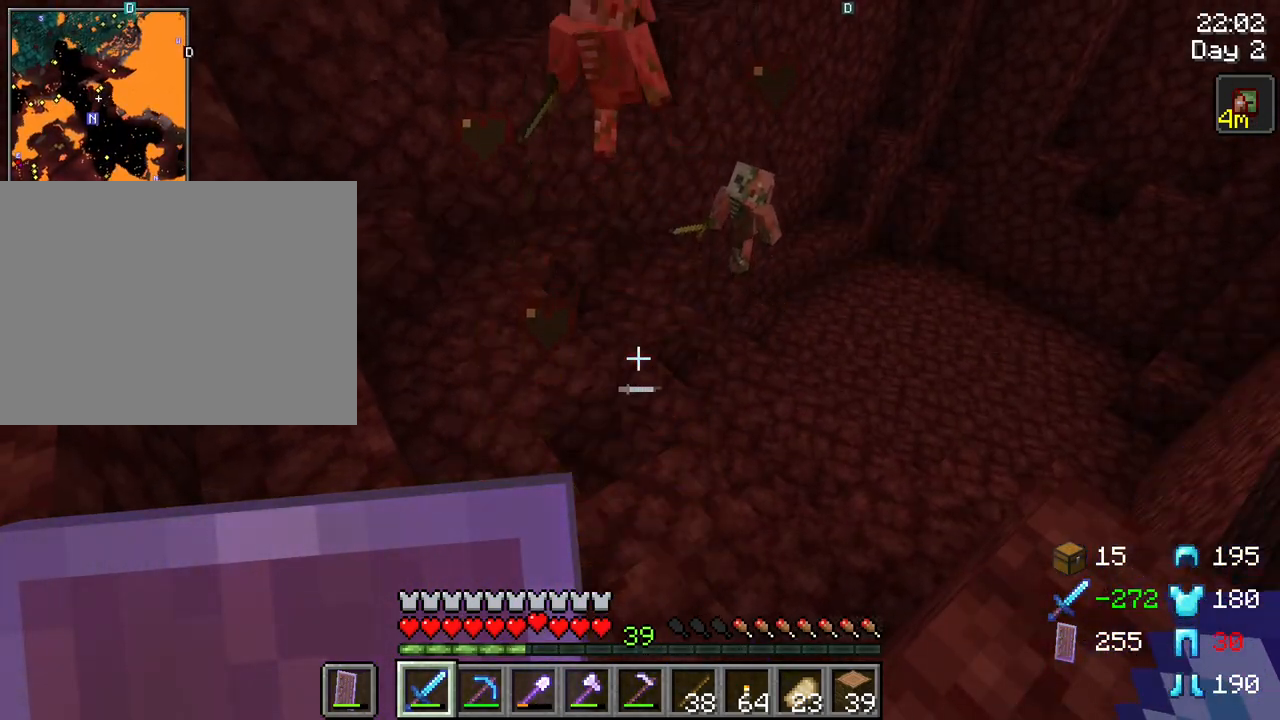
{"keys": [], "mouse": [], "mouse_move": "still", "events": []}
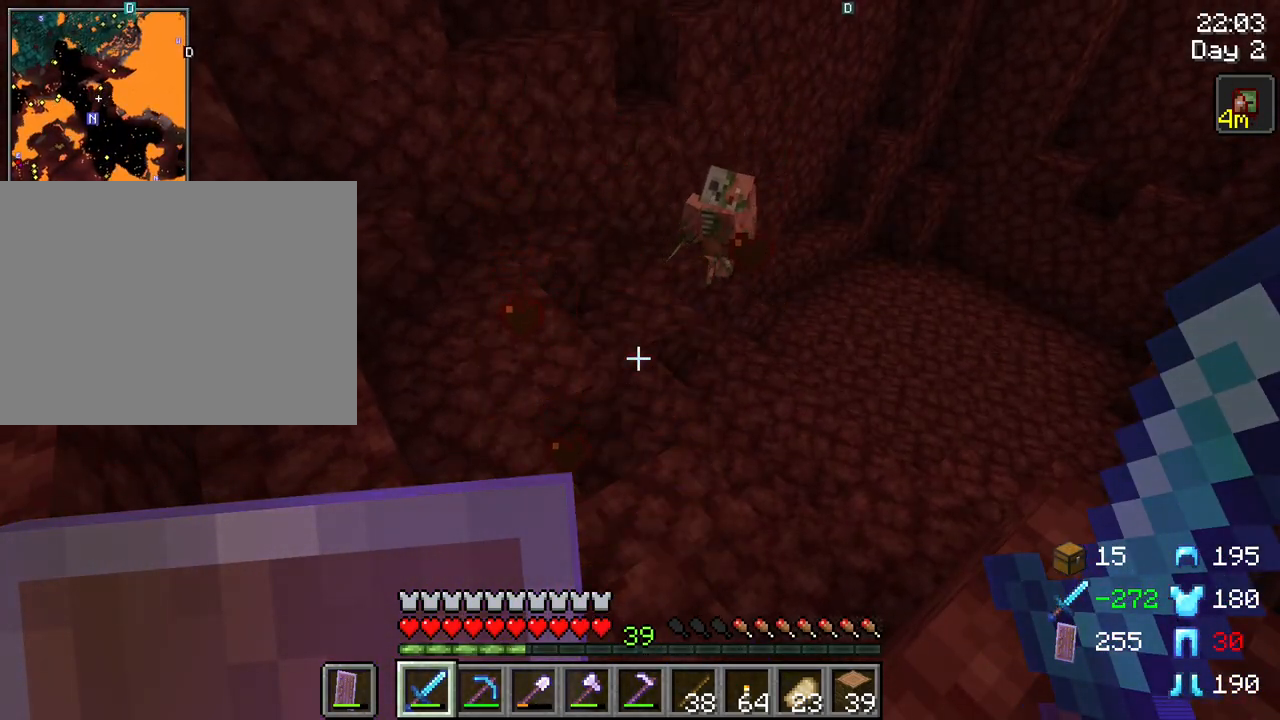
{"keys": [], "mouse": [], "mouse_move": "still", "events": []}
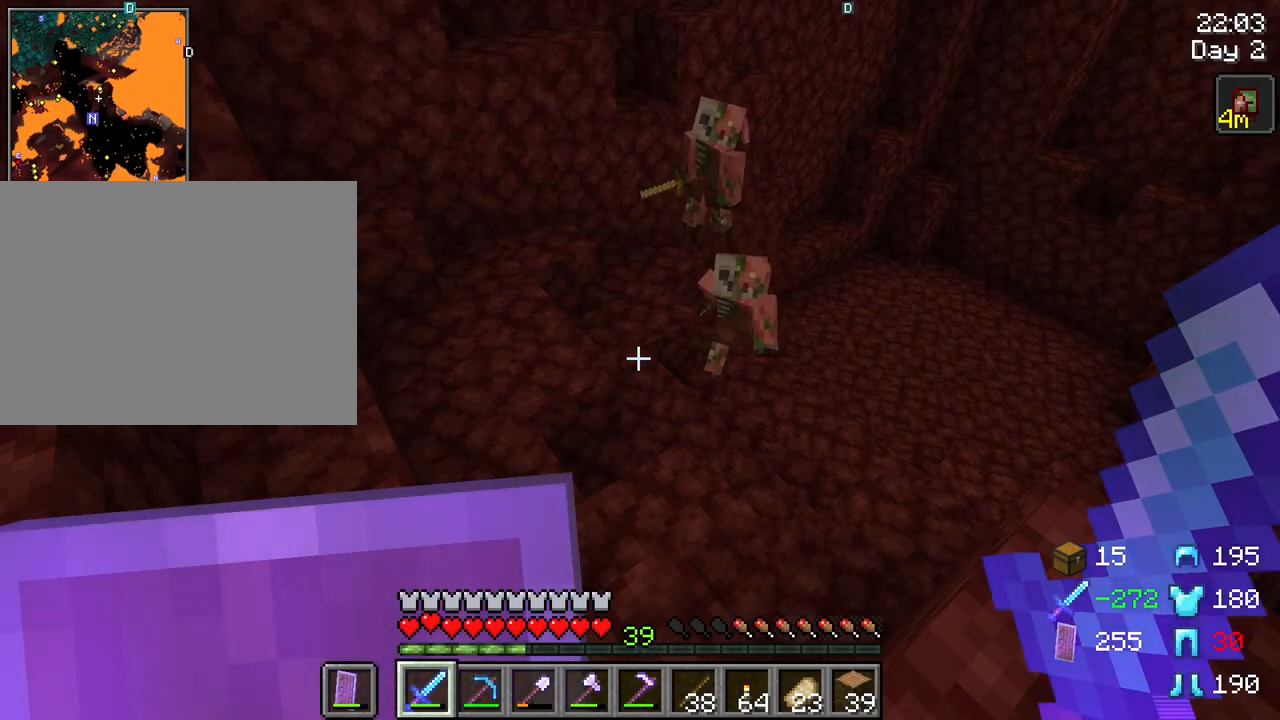
{"keys": [], "mouse": [], "mouse_move": "down-right", "events": []}
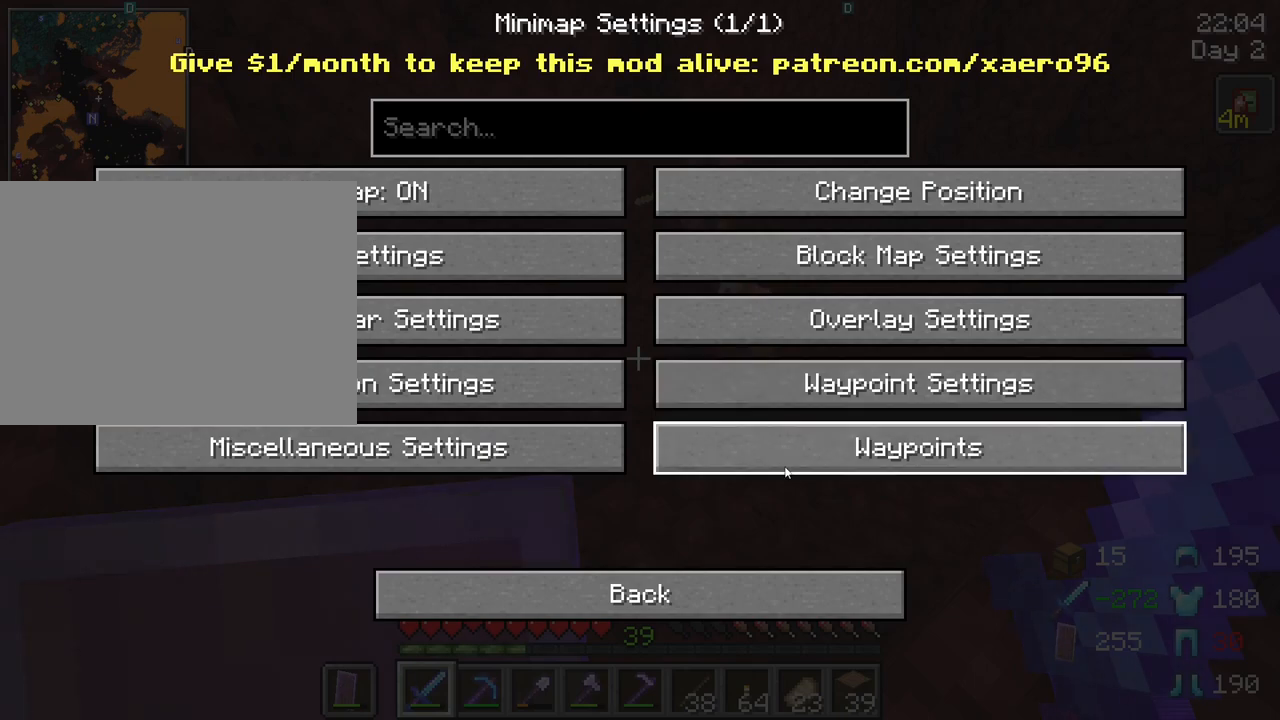
{"keys": [], "mouse": [], "mouse_move": "up-left", "events": [[50, "mouse_left", "down"], [150, "mouse_left", "up"]]}
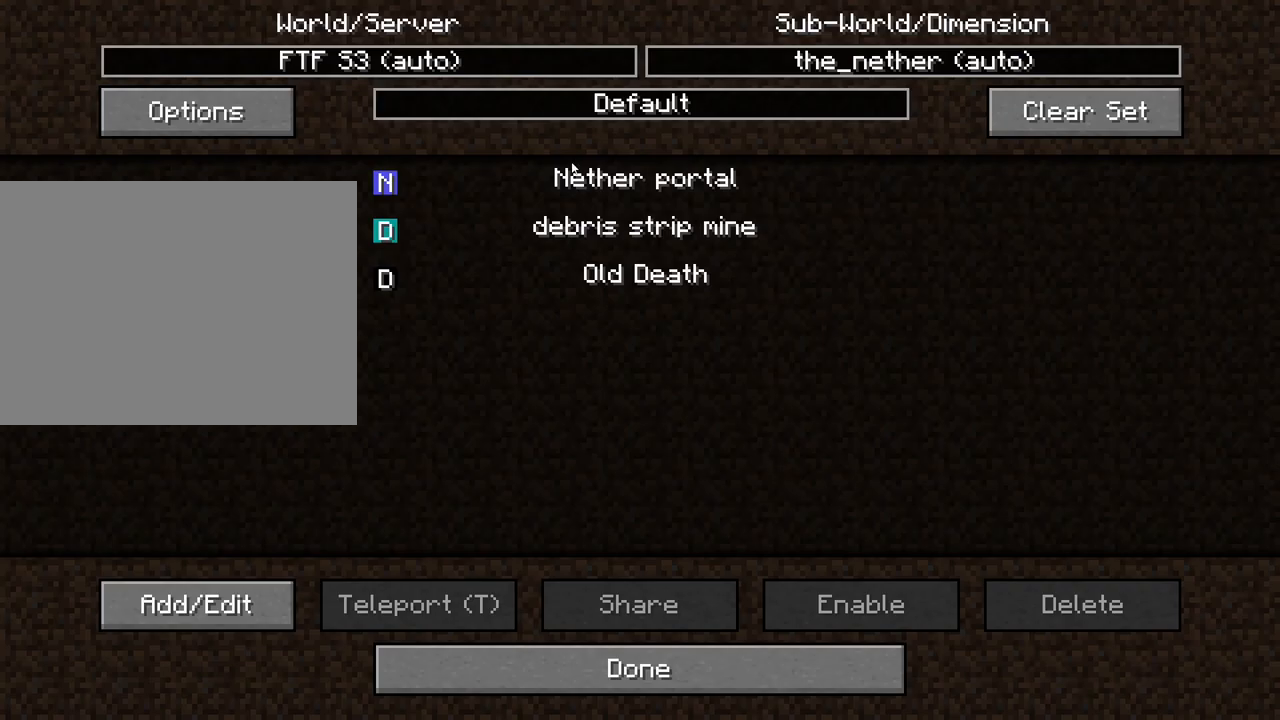
{"keys": [], "mouse": [], "mouse_move": "still", "events": [[300, "mouse_left", "down"], [400, "mouse_left", "up"]]}
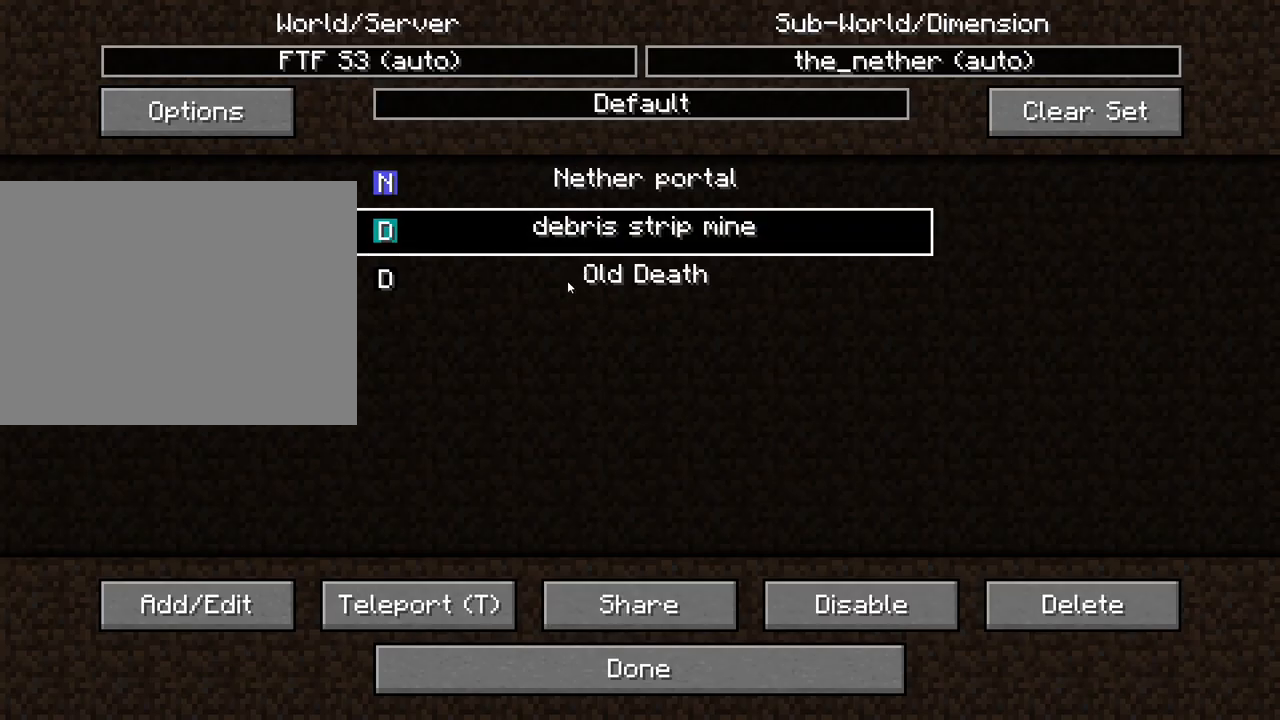
{"keys": [], "mouse": ["left"], "mouse_move": "still", "events": [[500, "mouse_left", "down"]]}
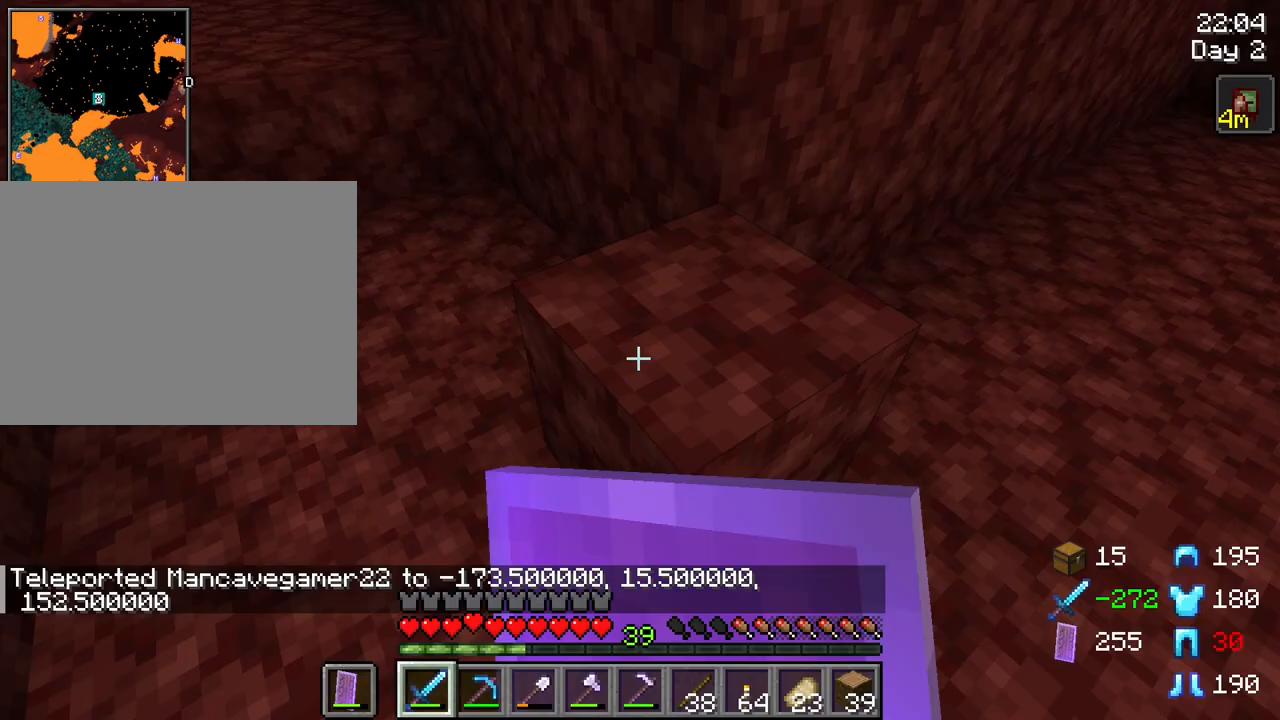
{"keys": [], "mouse": [], "mouse_move": "still", "events": [[100, "mouse_left", "up"]]}
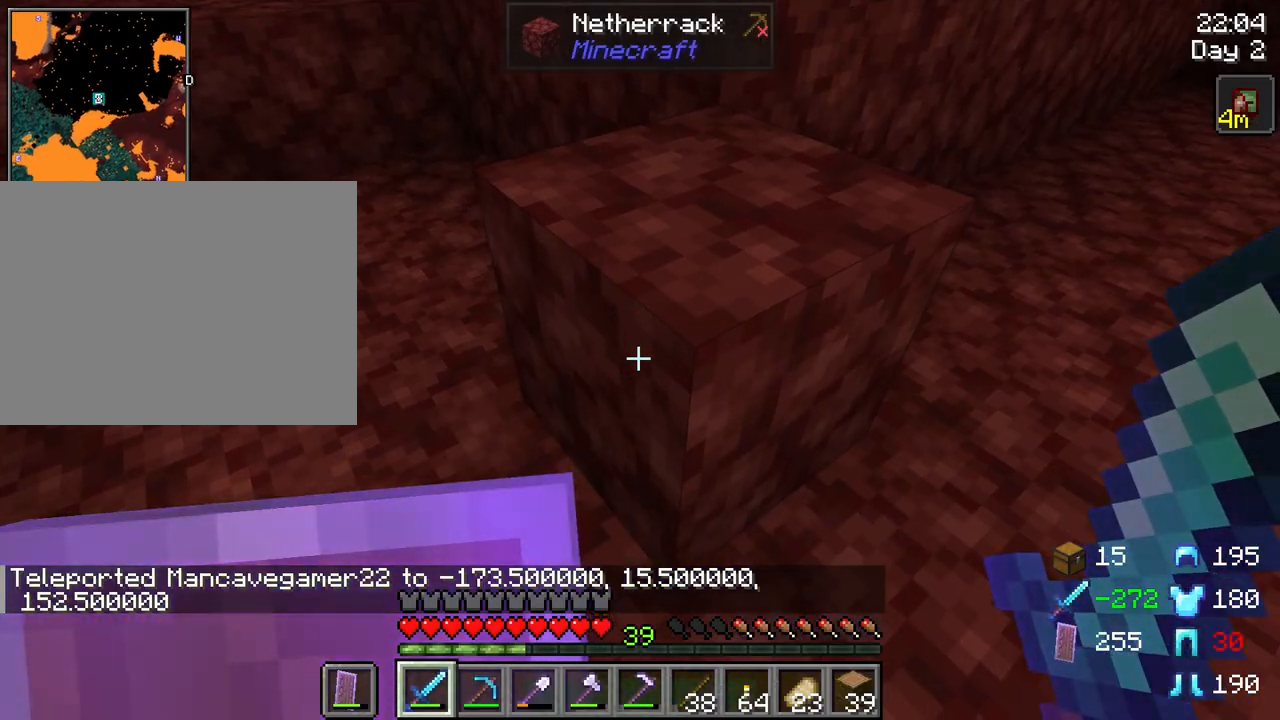
{"keys": [], "mouse": [], "mouse_move": "still", "events": []}
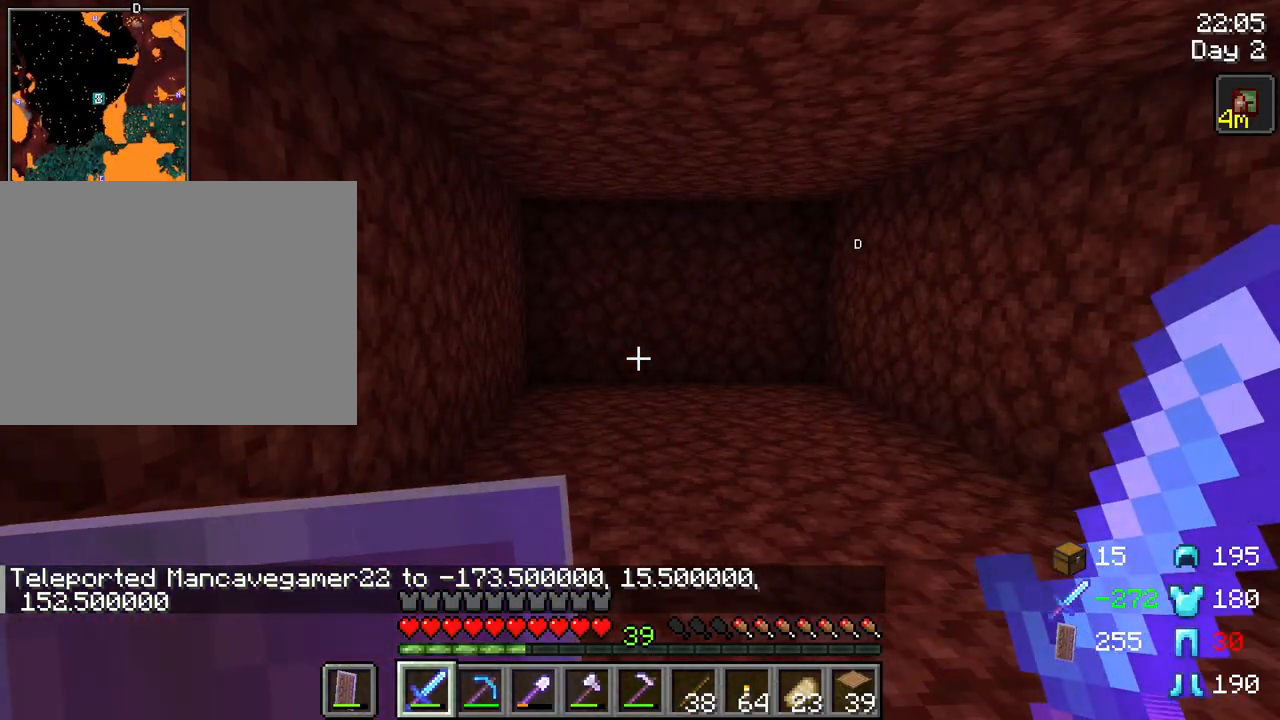
{"keys": [], "mouse": [], "mouse_move": "still", "events": []}
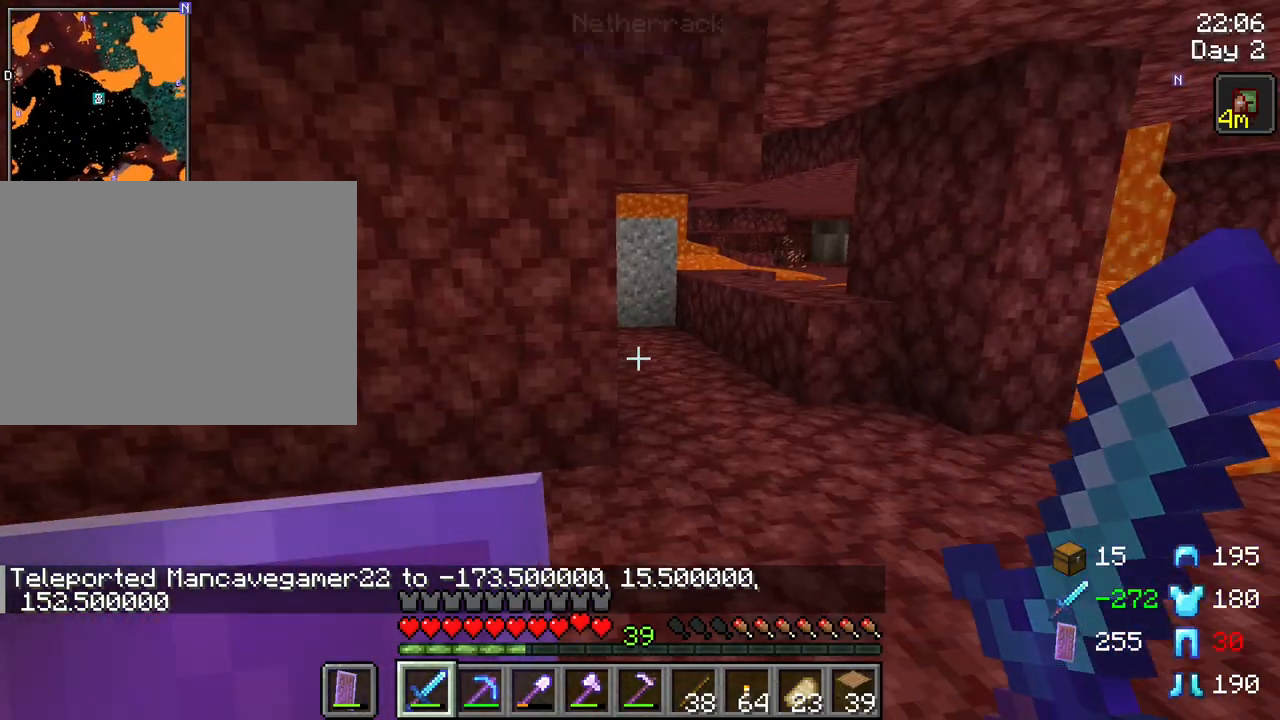
{"keys": [], "mouse": [], "mouse_move": "still", "events": []}
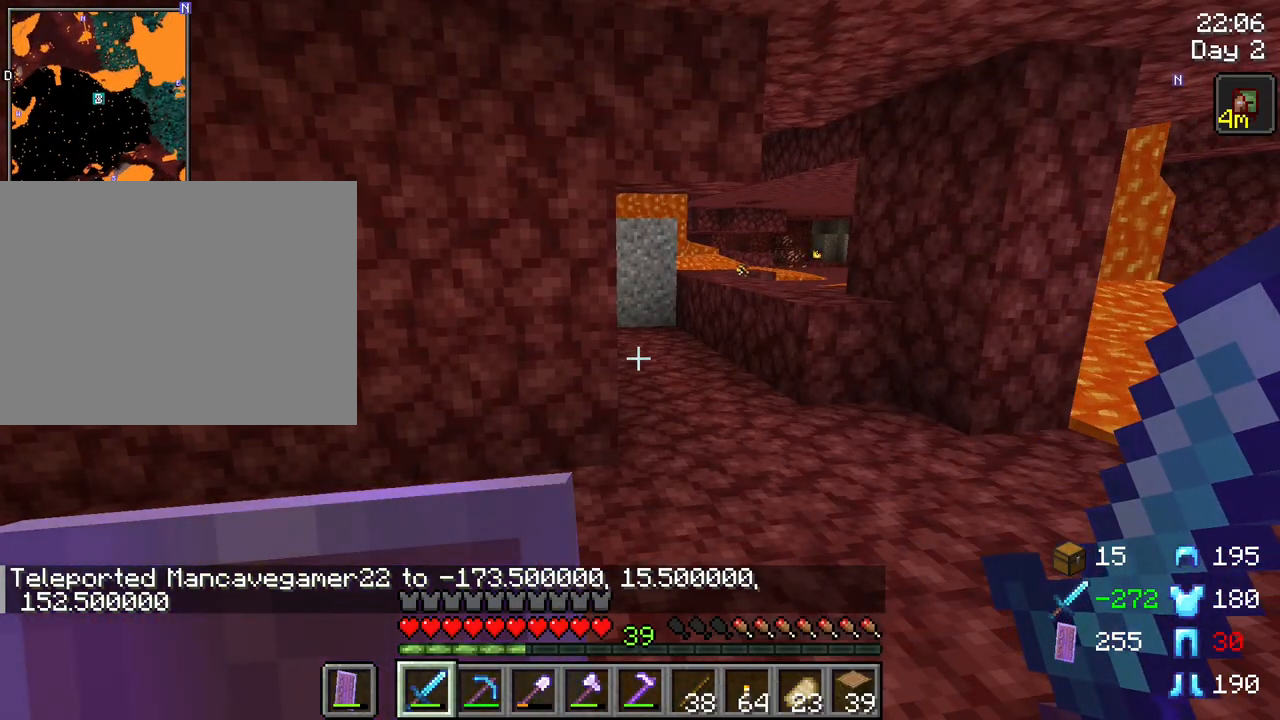
{"keys": [], "mouse": [], "mouse_move": "still", "events": [[167, "v", "down"], [250, "v", "up"]]}
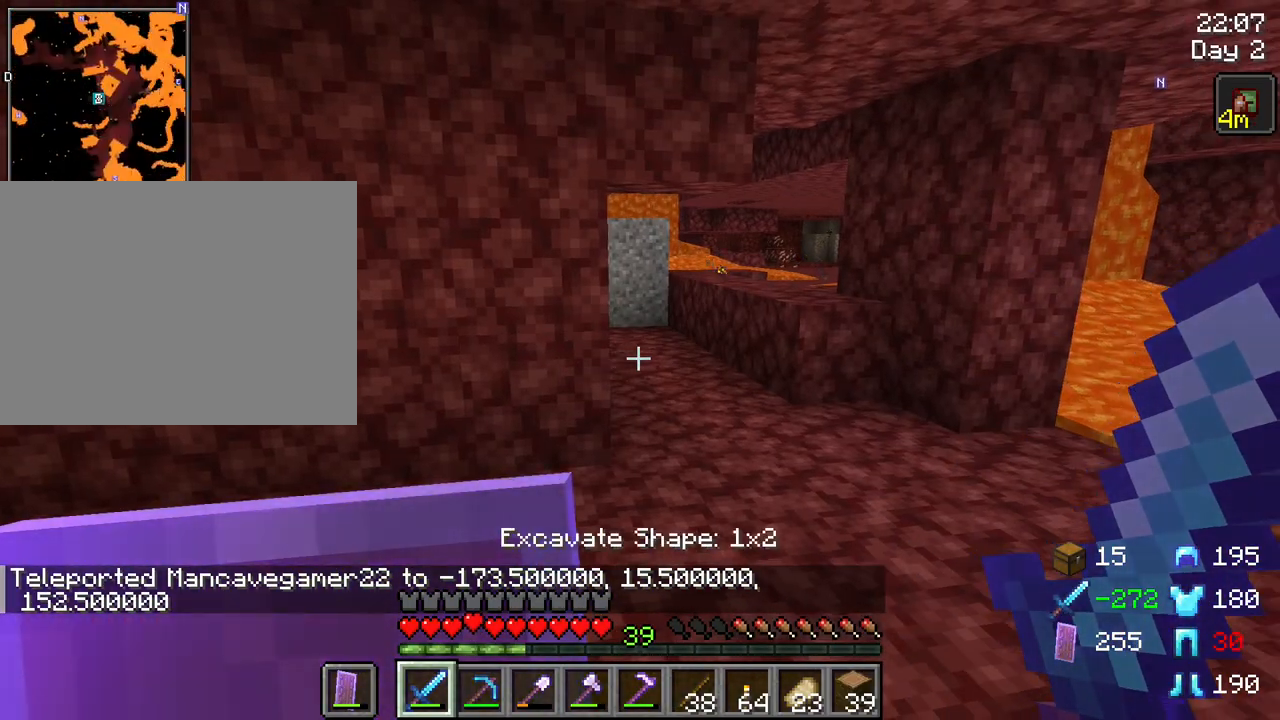
{"keys": ["w"], "mouse": [], "mouse_move": "still", "events": [[450, "w", "down"]]}
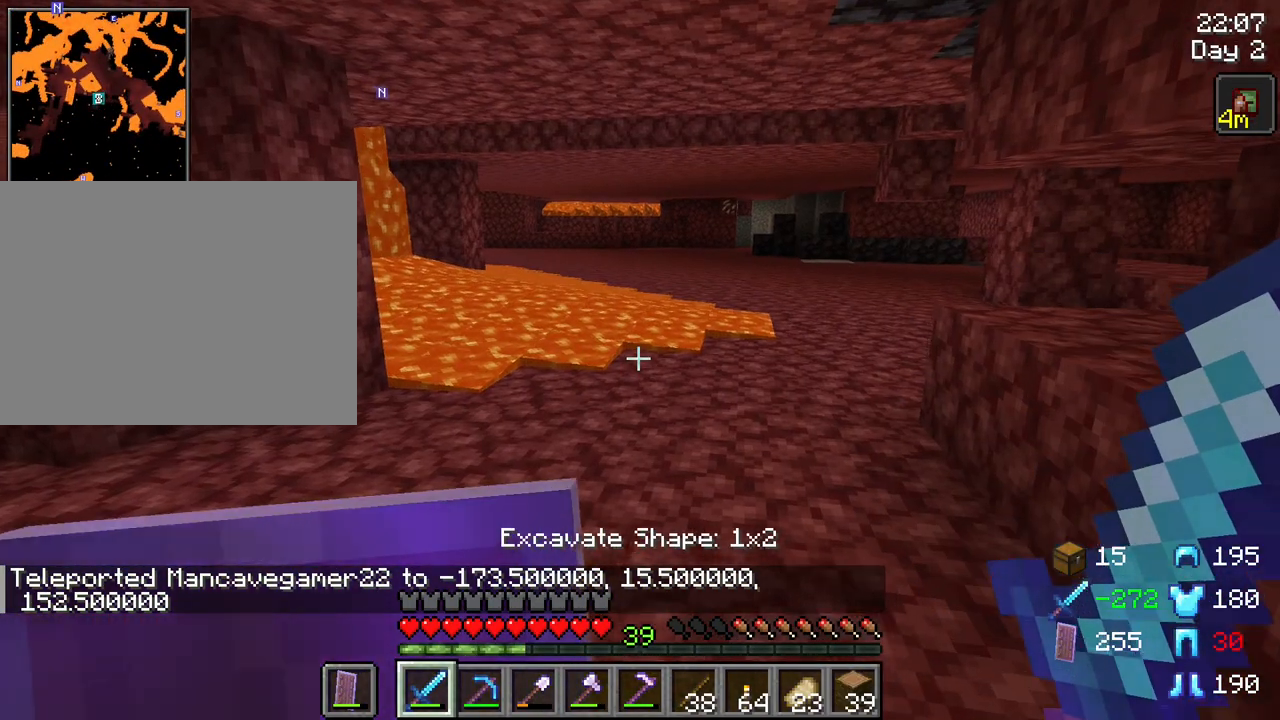
{"keys": ["d", "w"], "mouse": [], "mouse_move": "still", "events": [[467, "d", "down"]]}
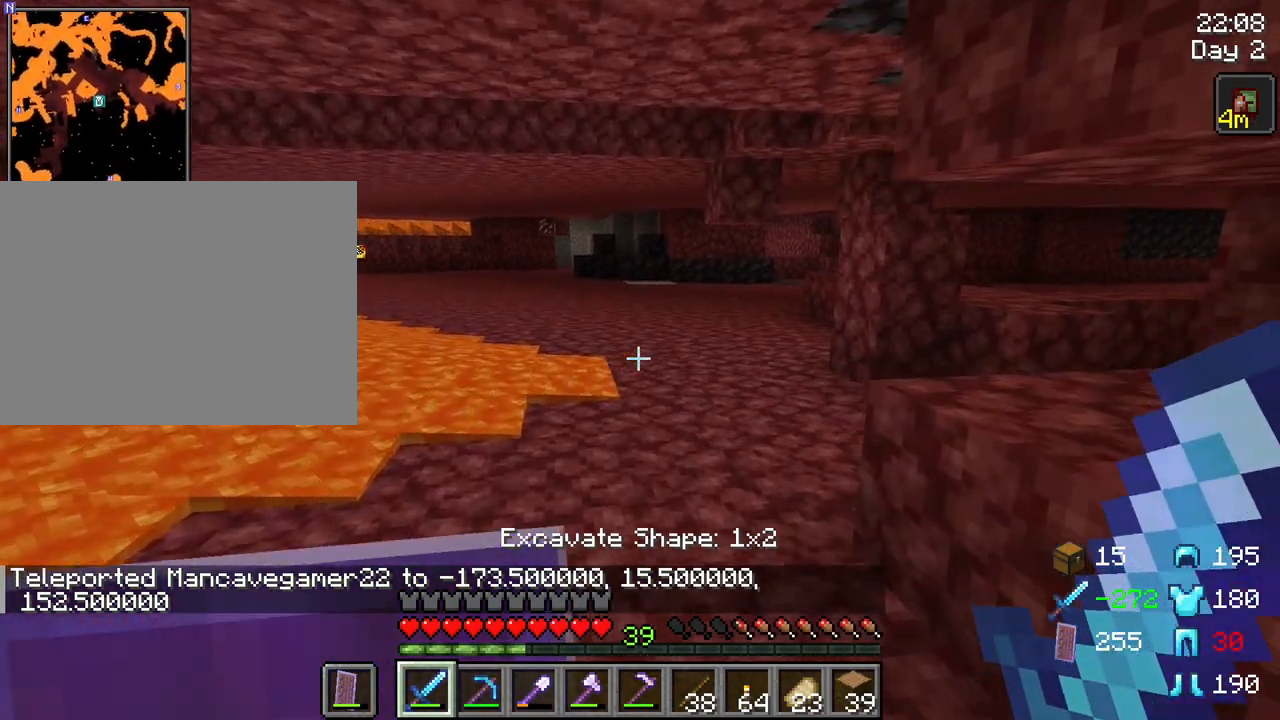
{"keys": ["d", "w"], "mouse": [], "mouse_move": "still", "events": [[67, "d", "up"], [450, "d", "down"]]}
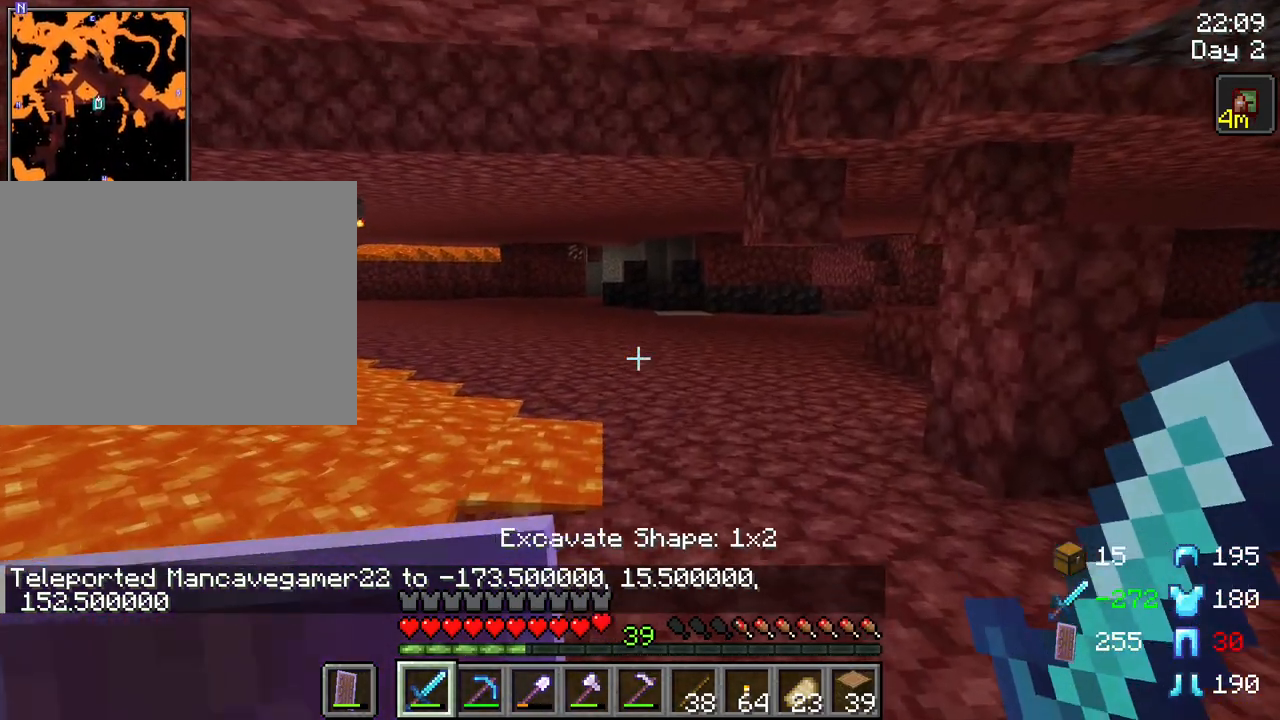
{"keys": ["w"], "mouse": [], "mouse_move": "still", "events": [[367, "d", "up"]]}
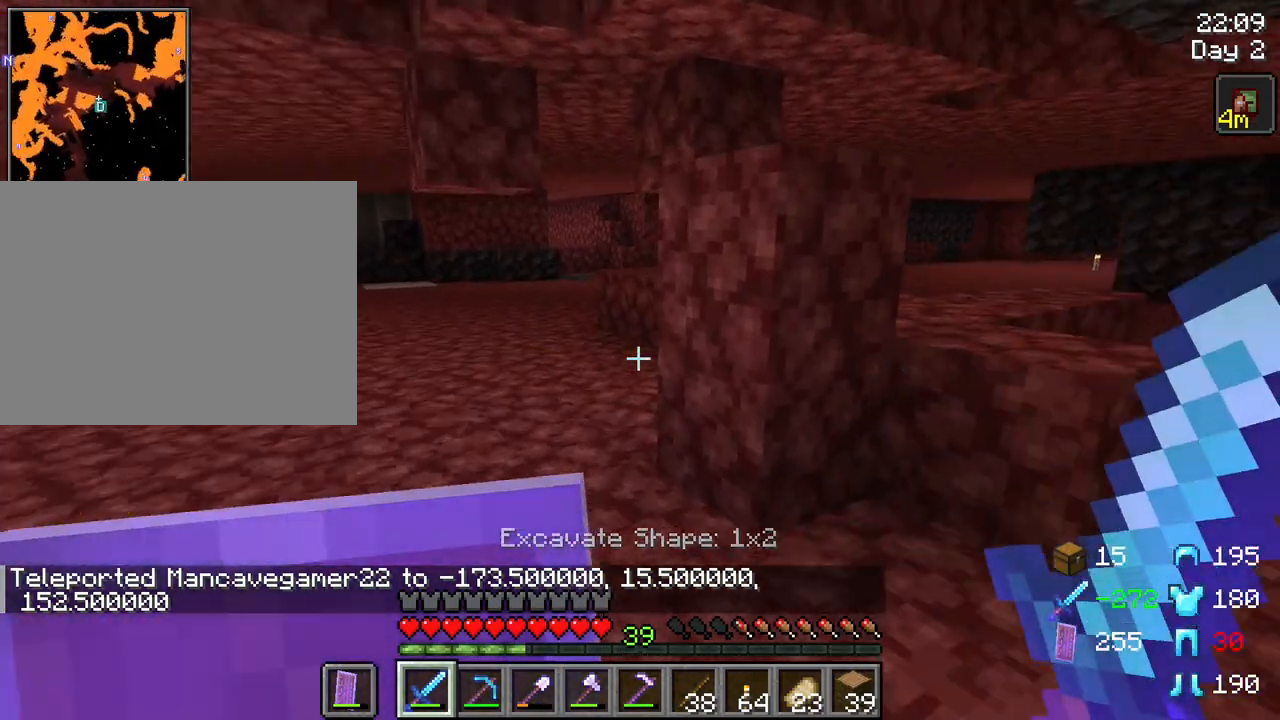
{"keys": ["a", "w"], "mouse": [], "mouse_move": "still", "events": [[333, "a", "down"]]}
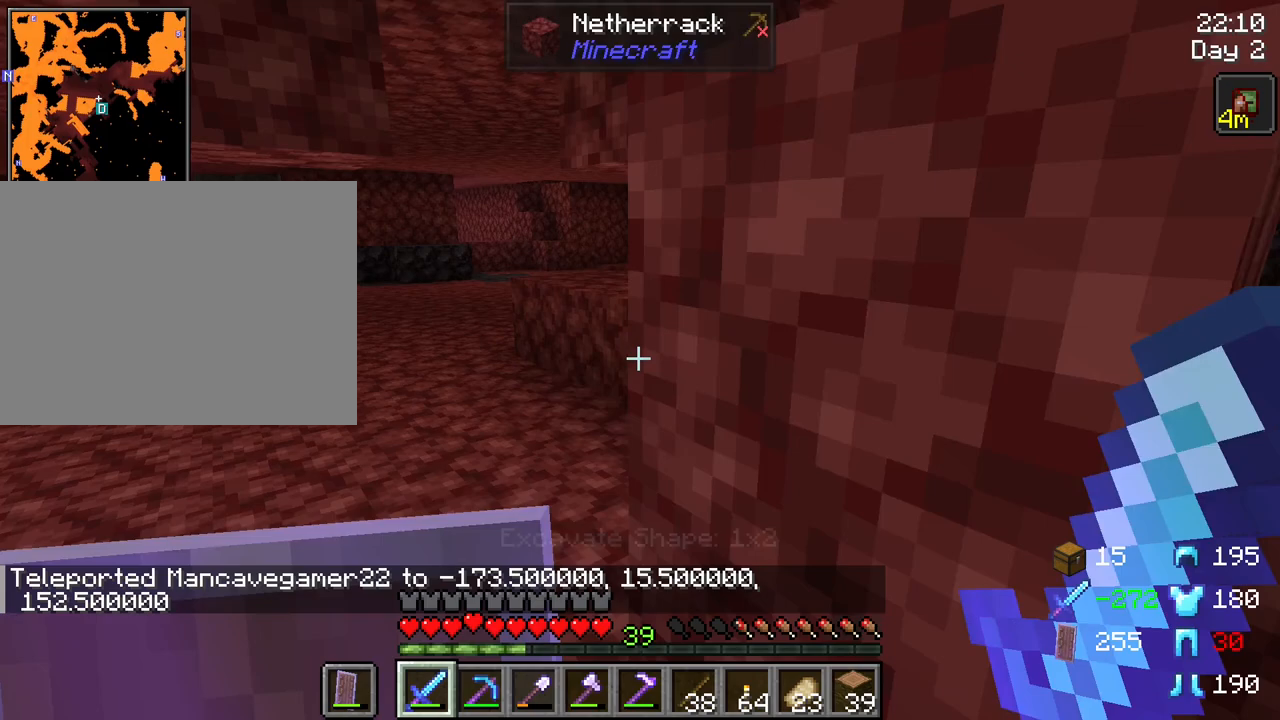
{"keys": ["a", "w"], "mouse": [], "mouse_move": "still", "events": []}